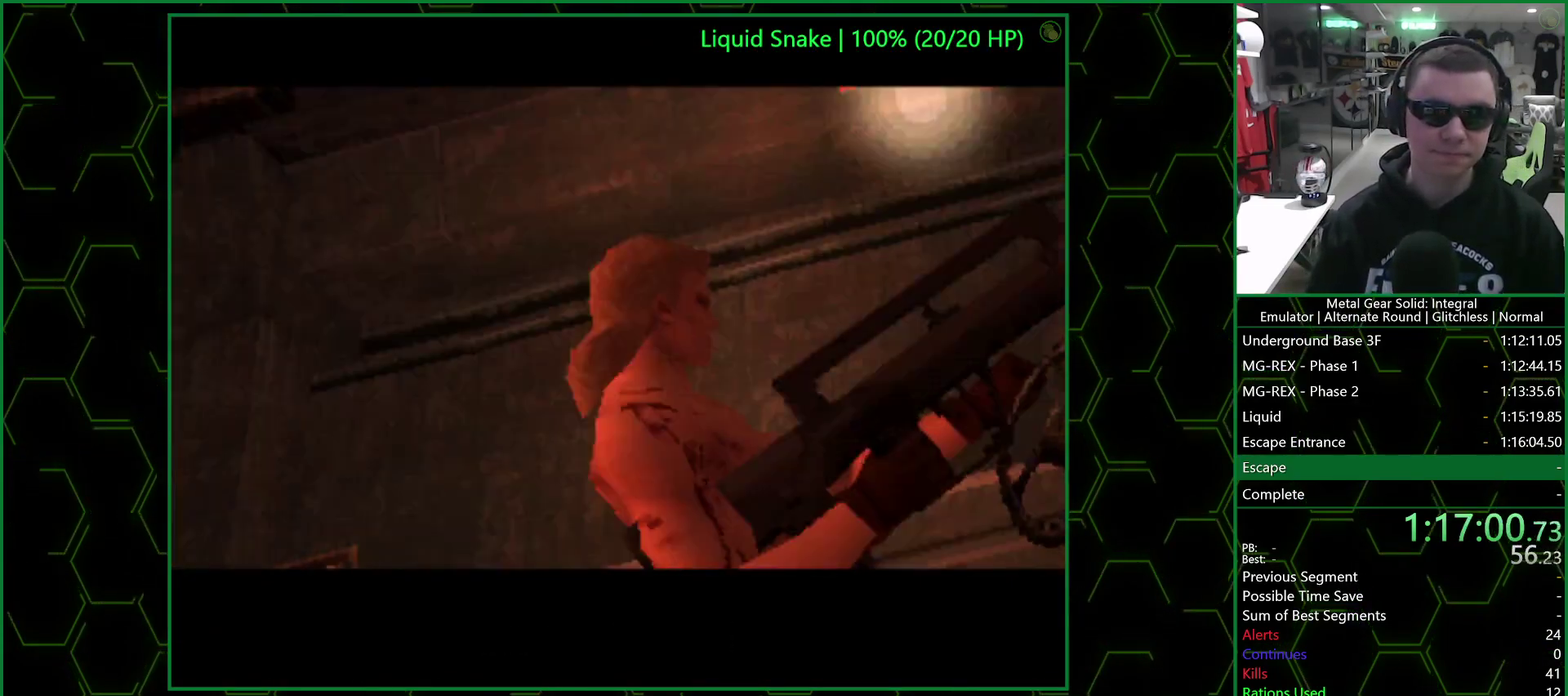
Gameplay with a controller (PlayStation layout); each line is a JSON object with the inputs held at the frame after it. "events" lists button and stick changes between this image and that frame as [ms after this image, input, new state], when the widget could be followed in between. Not read: left_stick.
{"buttons": ["TRIANGLE"], "right_stick": "center"}
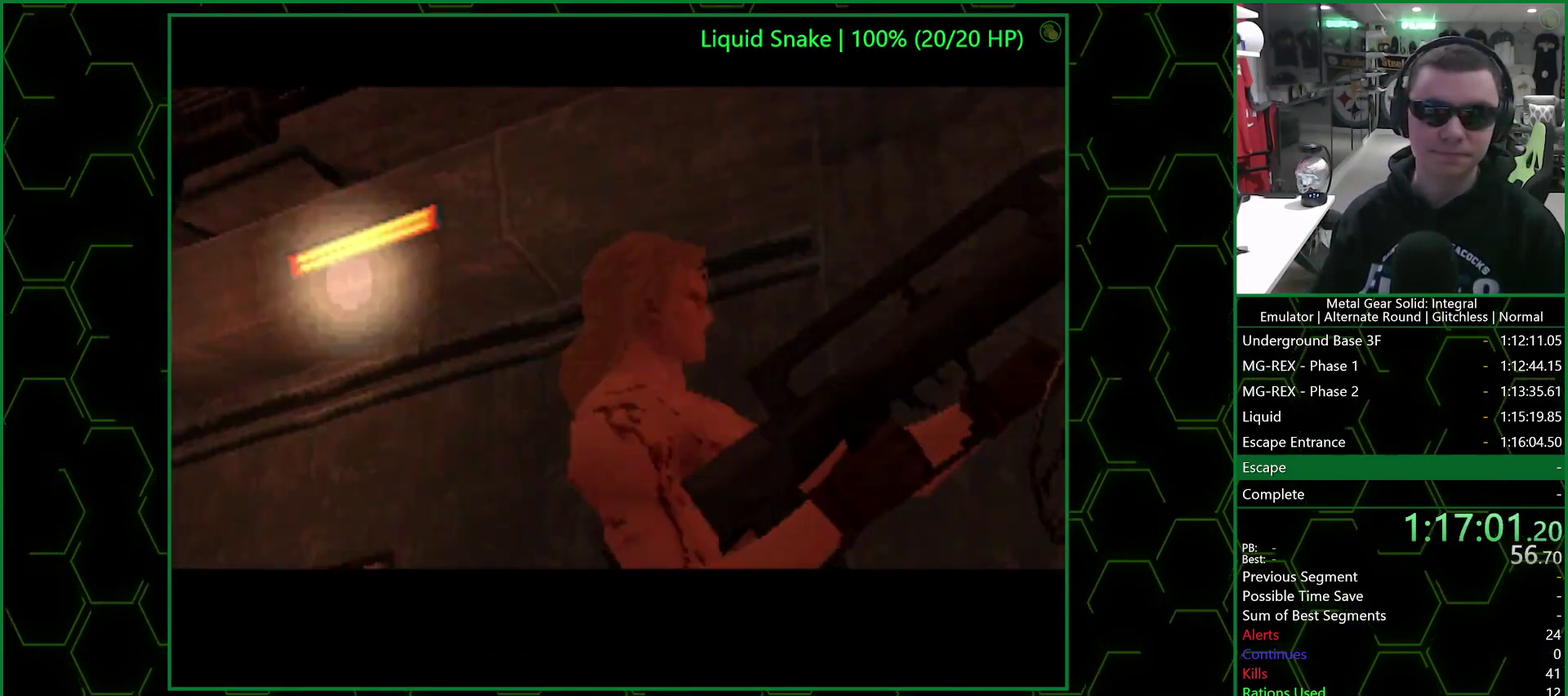
{"buttons": ["TRIANGLE"], "right_stick": "center", "events": []}
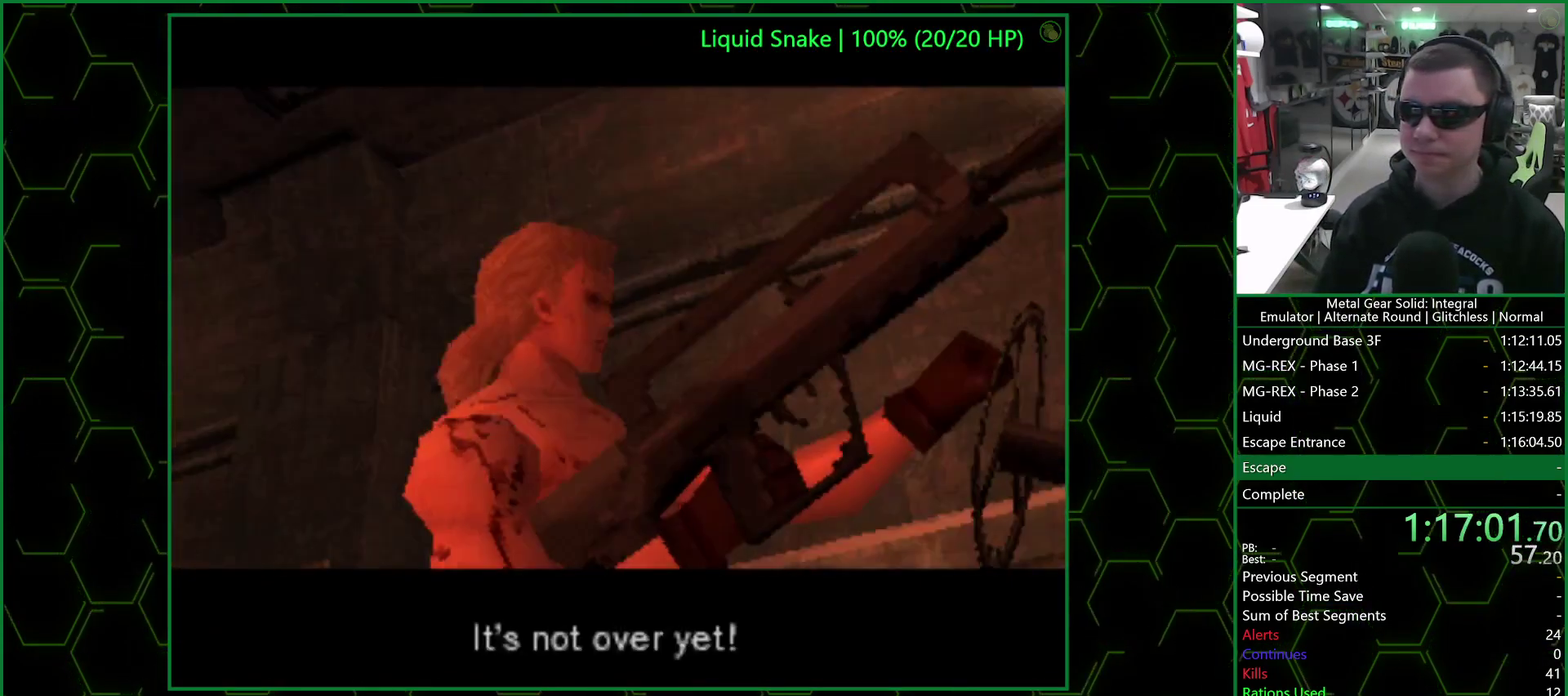
{"buttons": ["TRIANGLE"], "right_stick": "center", "events": []}
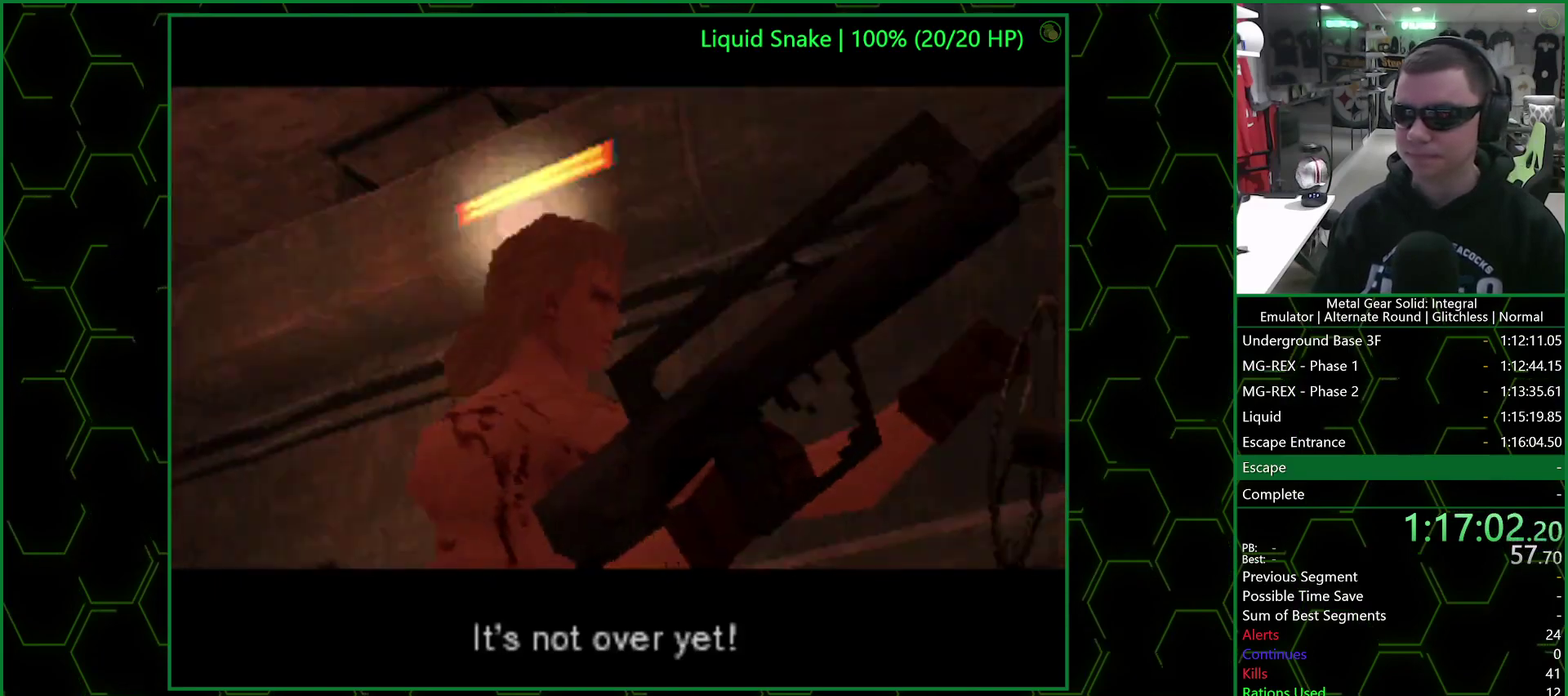
{"buttons": ["TRIANGLE"], "right_stick": "center", "events": []}
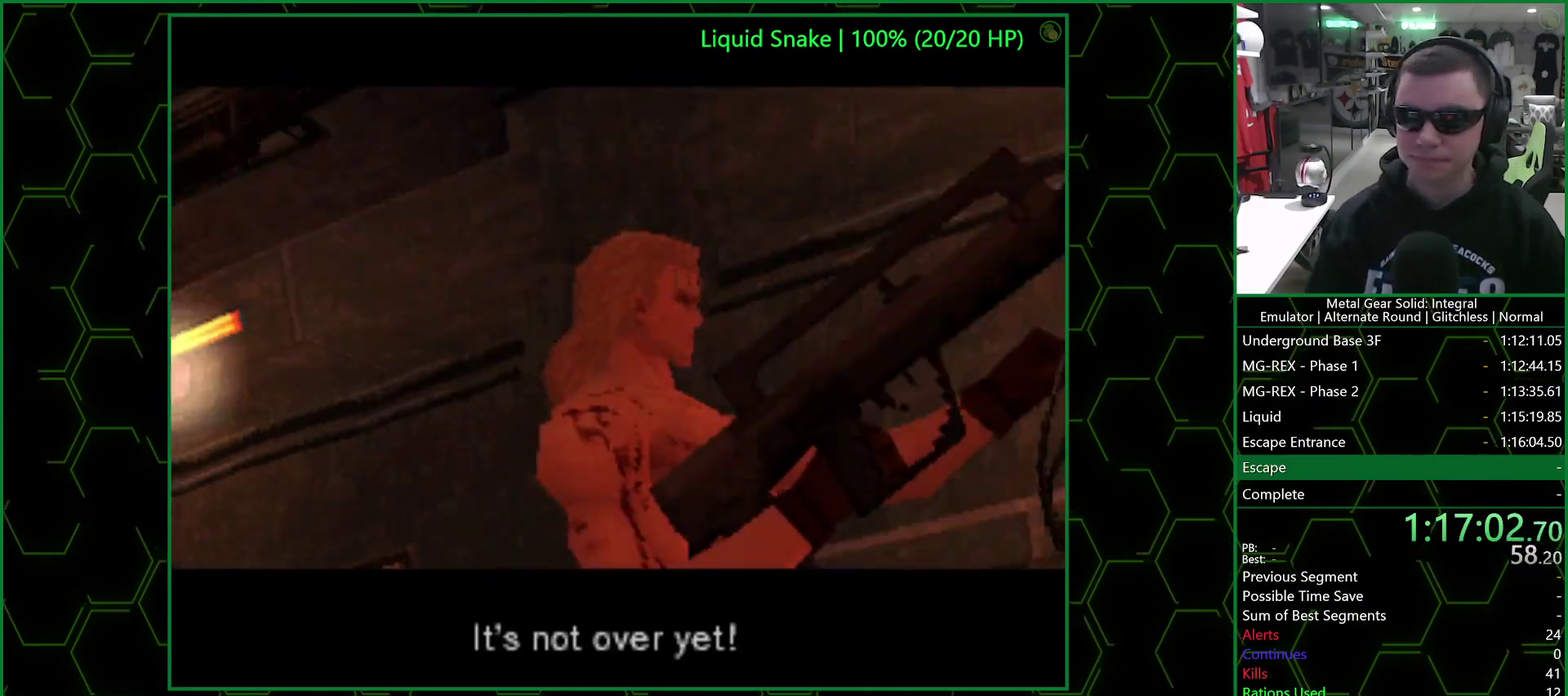
{"buttons": ["TRIANGLE"], "right_stick": "center", "events": []}
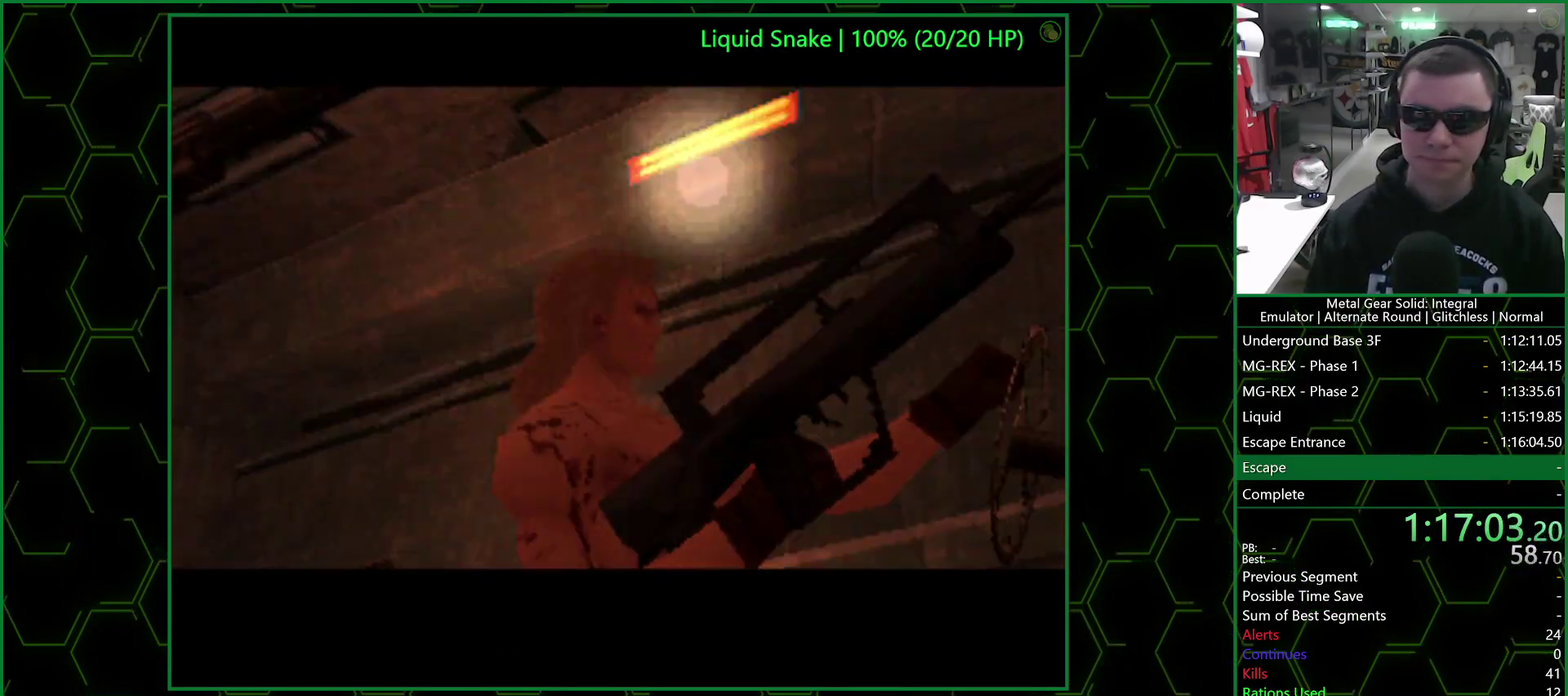
{"buttons": ["TRIANGLE"], "right_stick": "center", "events": []}
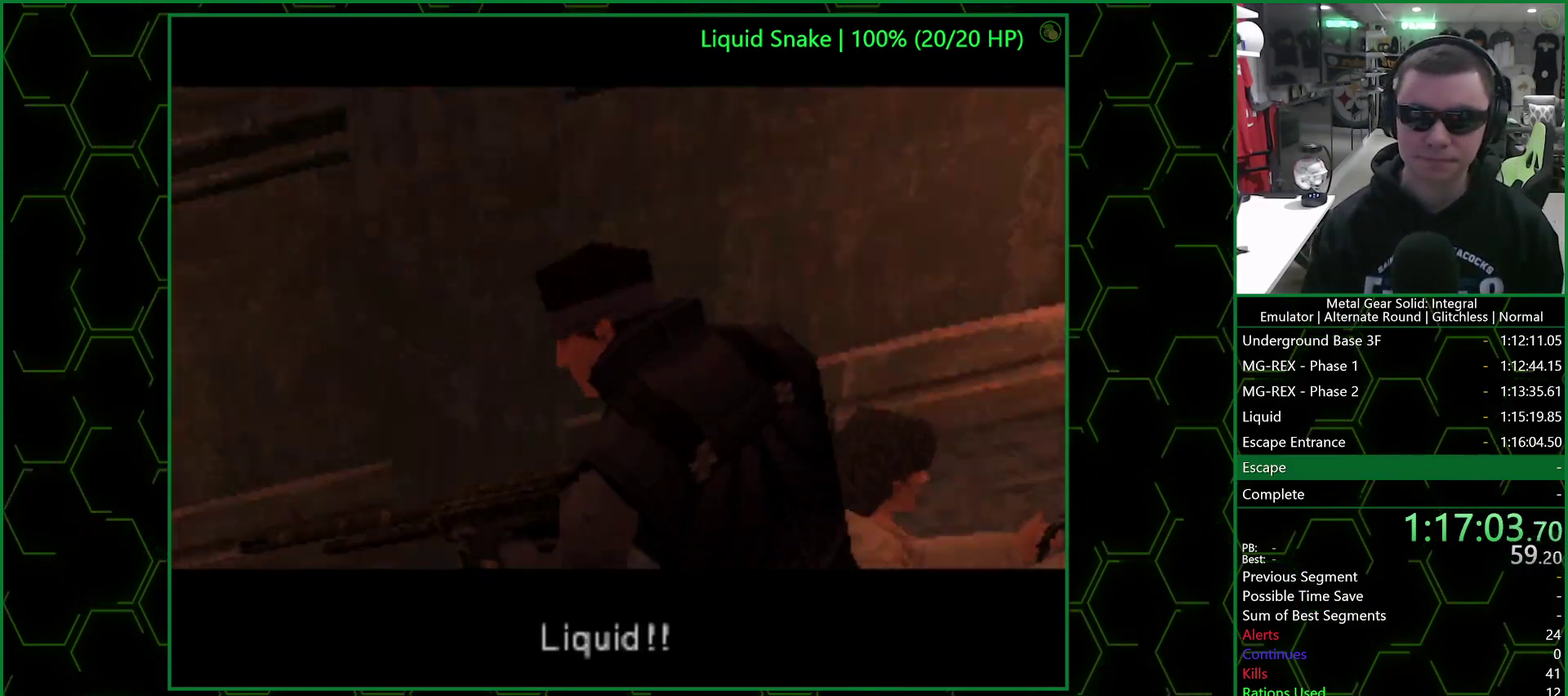
{"buttons": ["TRIANGLE"], "right_stick": "center", "events": []}
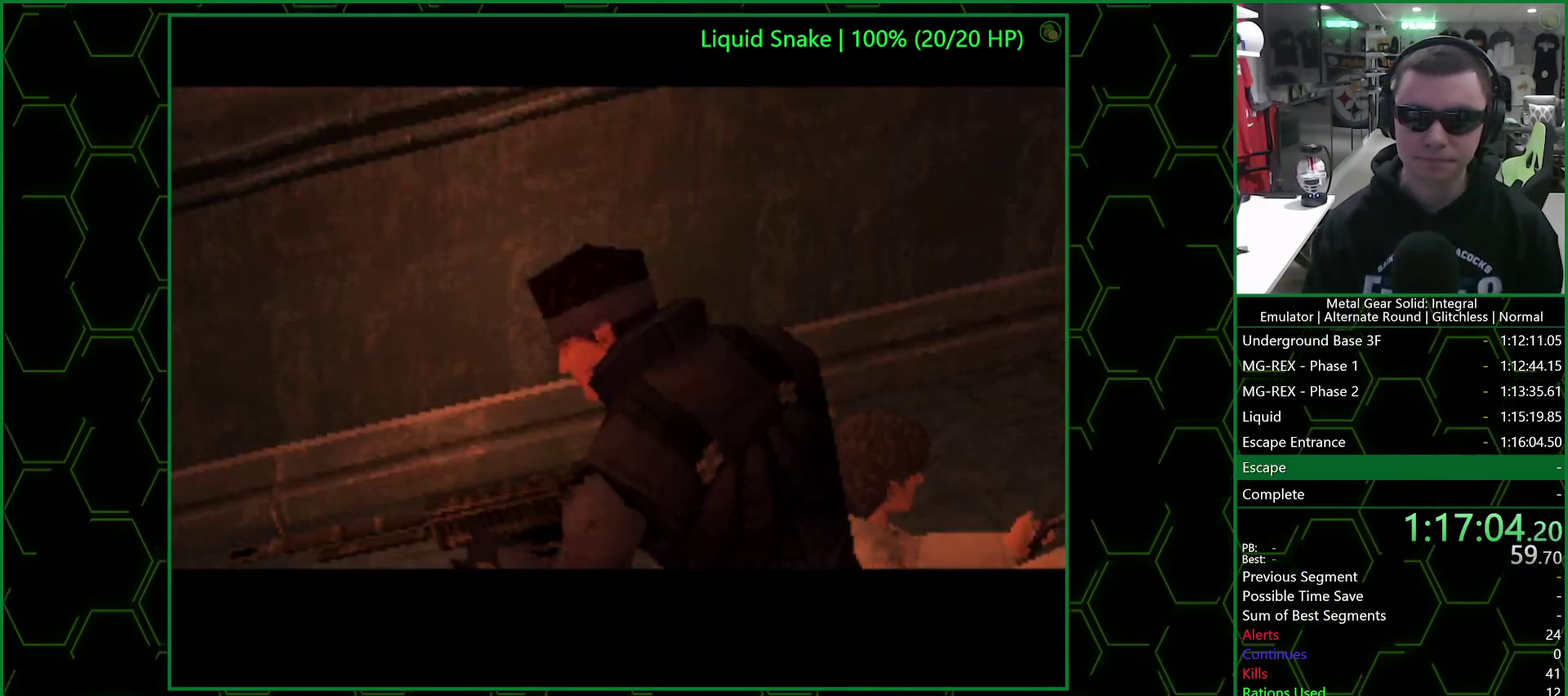
{"buttons": ["TRIANGLE"], "right_stick": "center", "events": []}
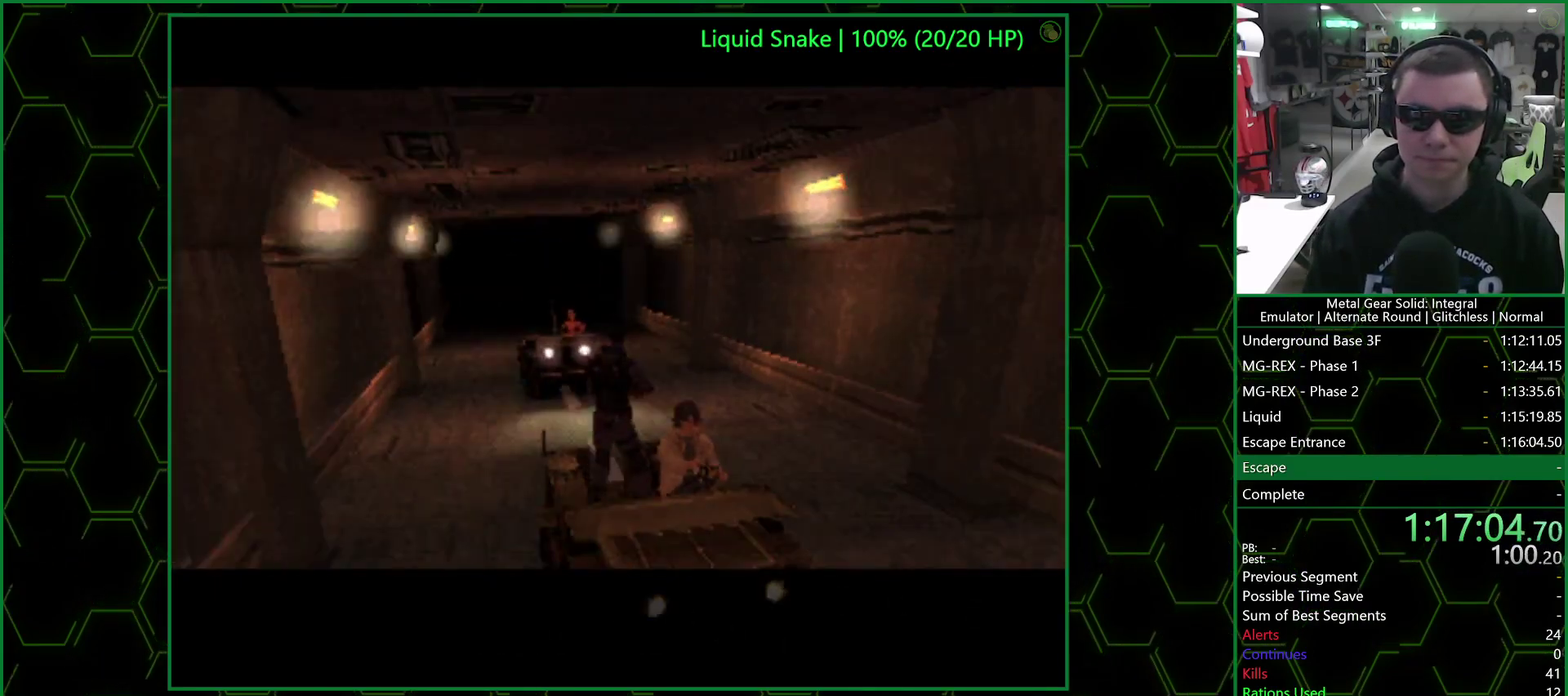
{"buttons": ["TRIANGLE"], "right_stick": "center", "events": []}
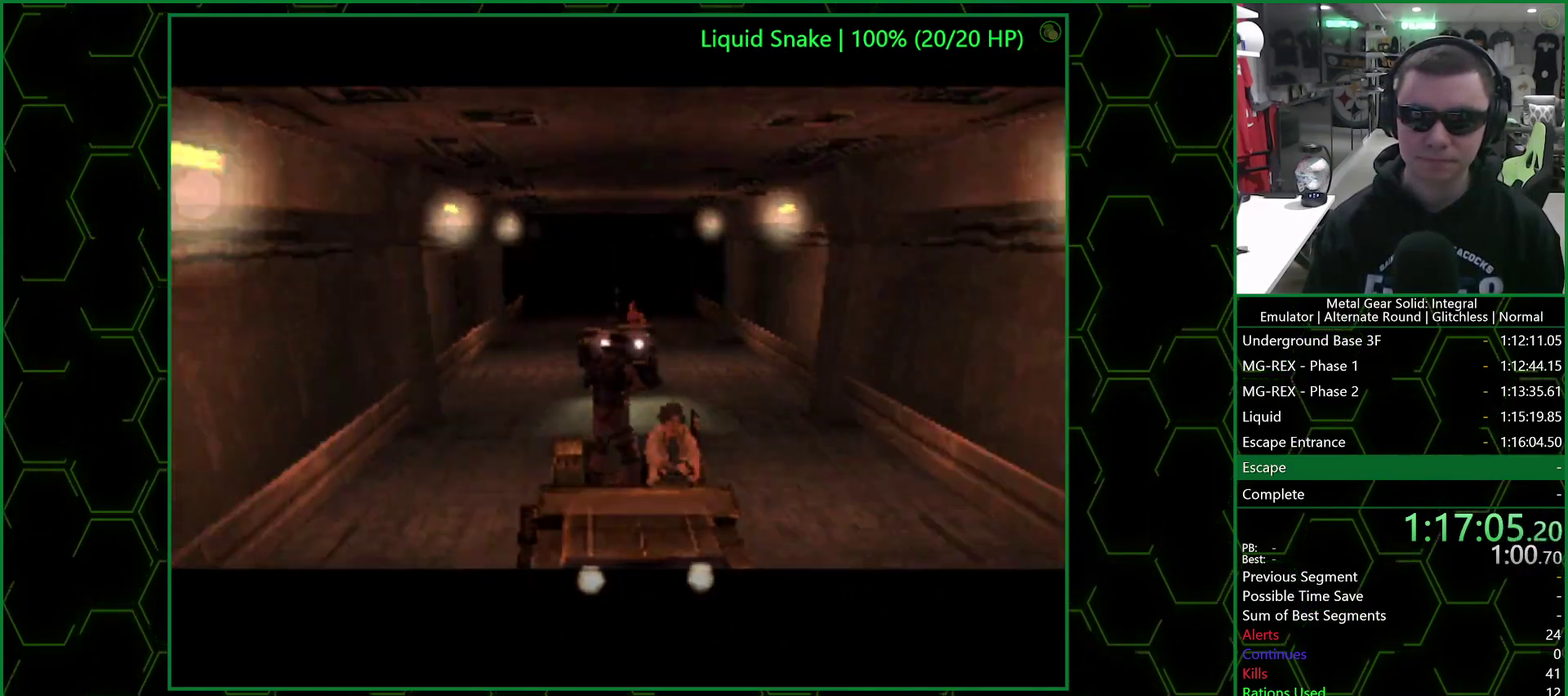
{"buttons": ["SQUARE", "TRIANGLE", "DPAD_RIGHT"], "right_stick": "center", "events": [[383, "DPAD_RIGHT", "down"], [467, "SQUARE", "down"]]}
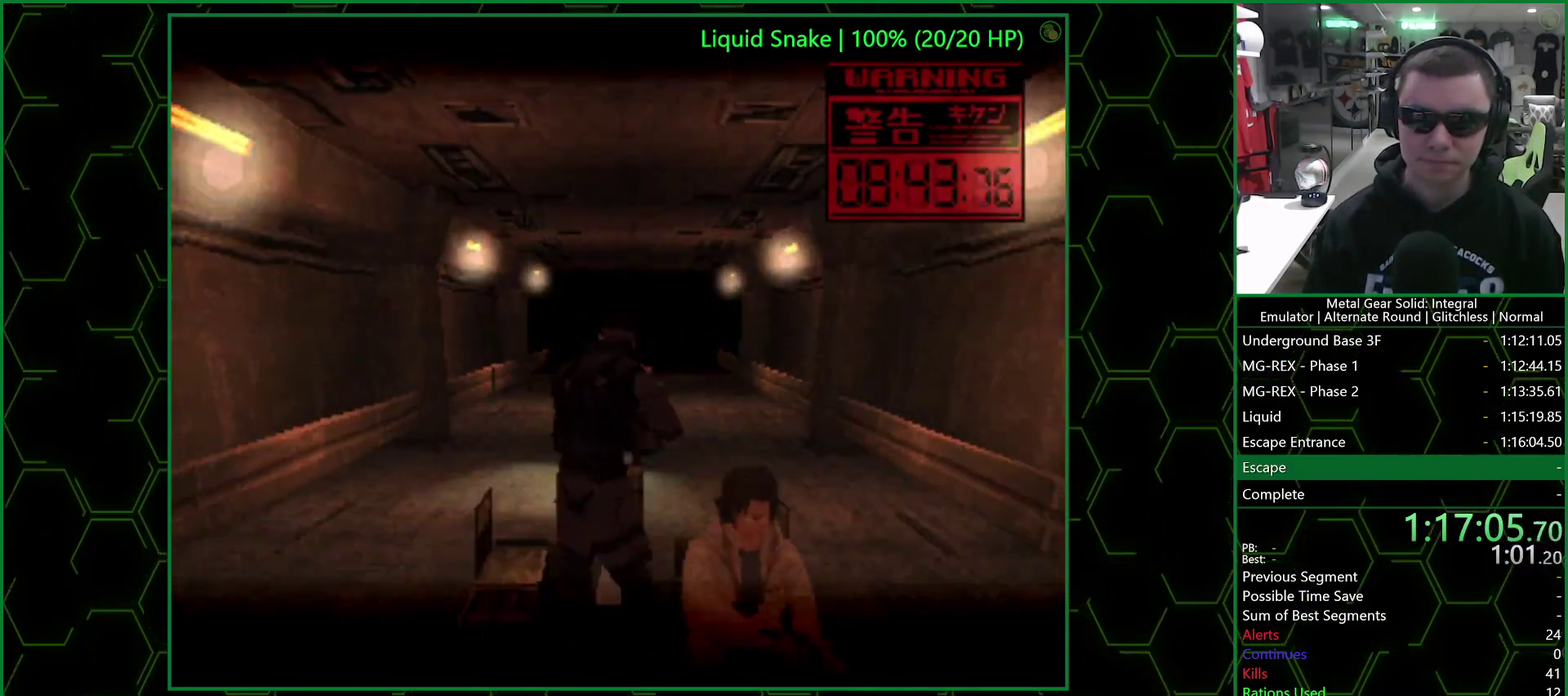
{"buttons": ["SQUARE", "TRIANGLE"], "right_stick": "center", "events": [[17, "DPAD_RIGHT", "up"]]}
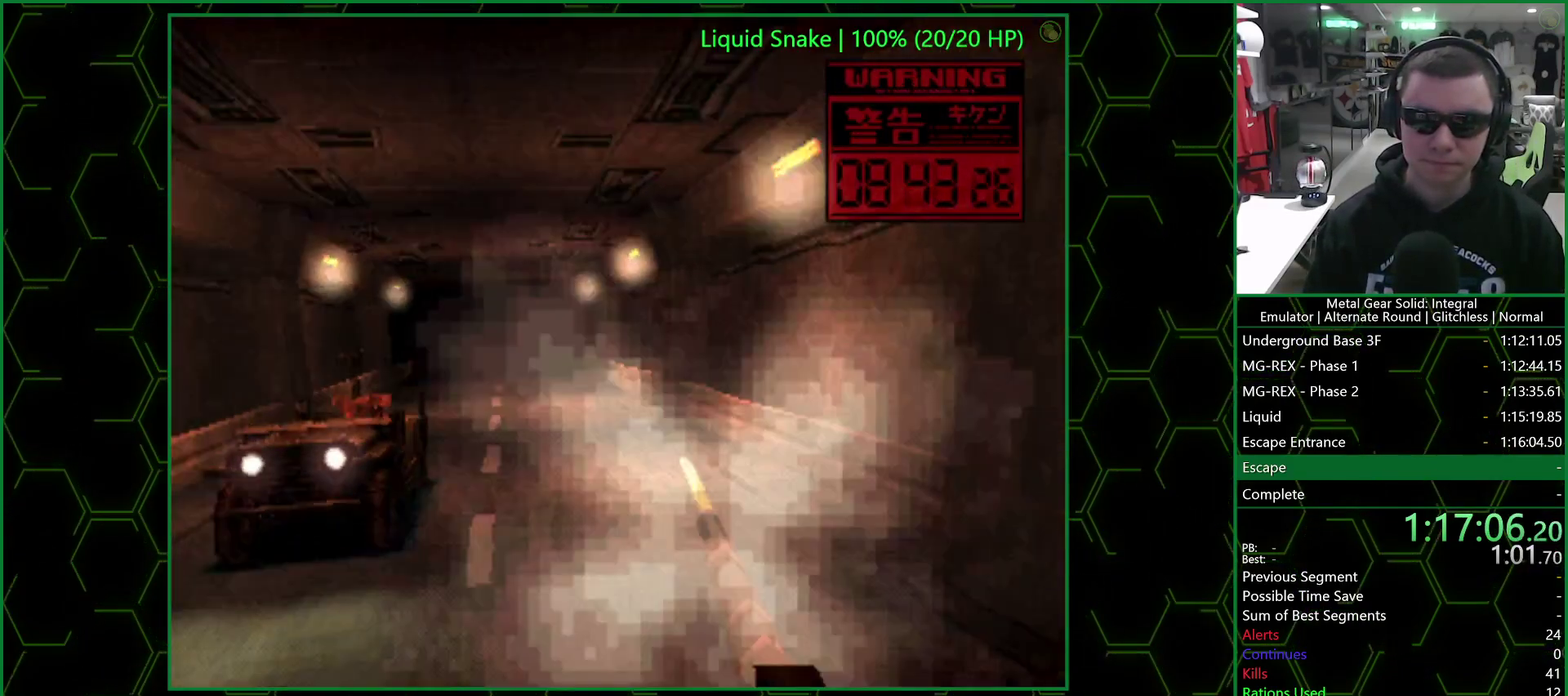
{"buttons": ["SQUARE", "TRIANGLE", "DPAD_LEFT"], "right_stick": "center", "events": [[100, "DPAD_LEFT", "down"], [267, "DPAD_LEFT", "up"], [483, "DPAD_LEFT", "down"]]}
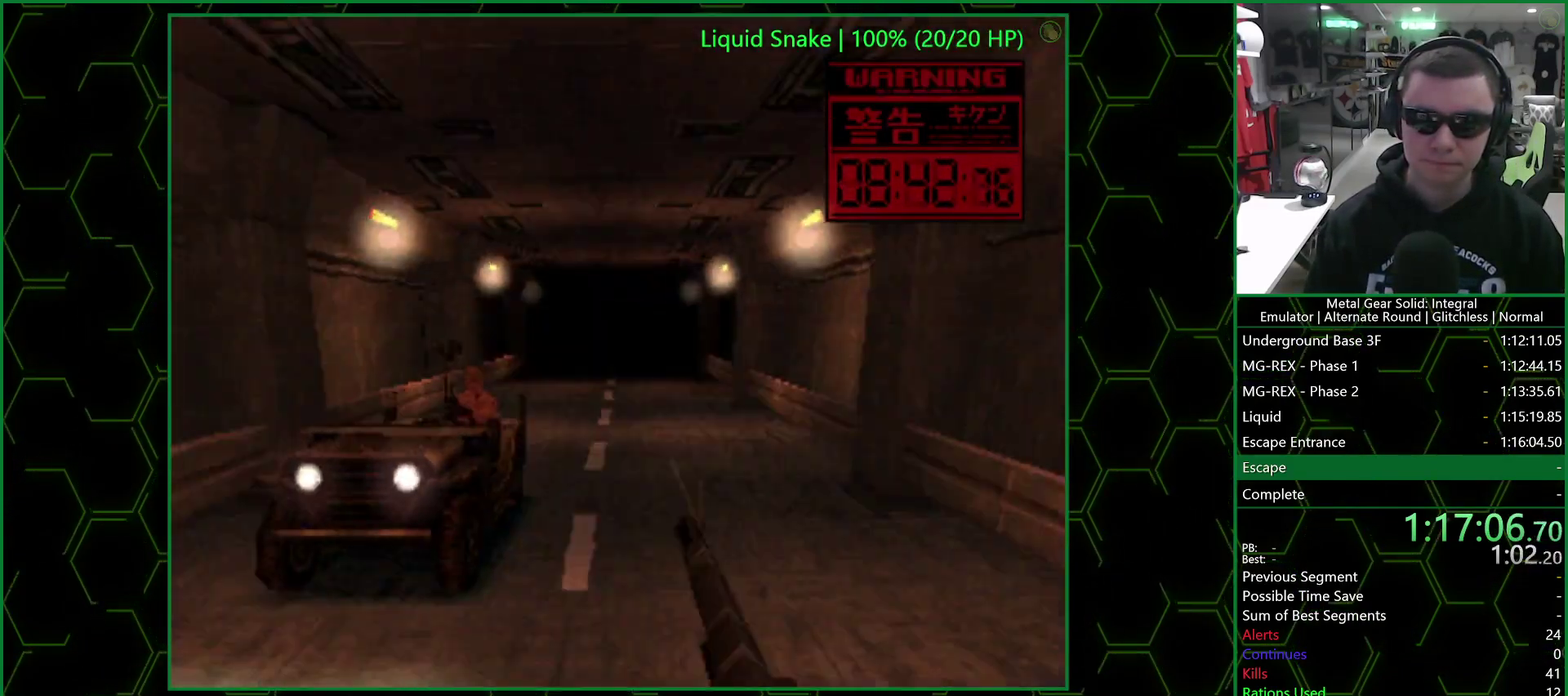
{"buttons": ["SQUARE", "TRIANGLE"], "right_stick": "center", "events": [[217, "DPAD_LEFT", "up"]]}
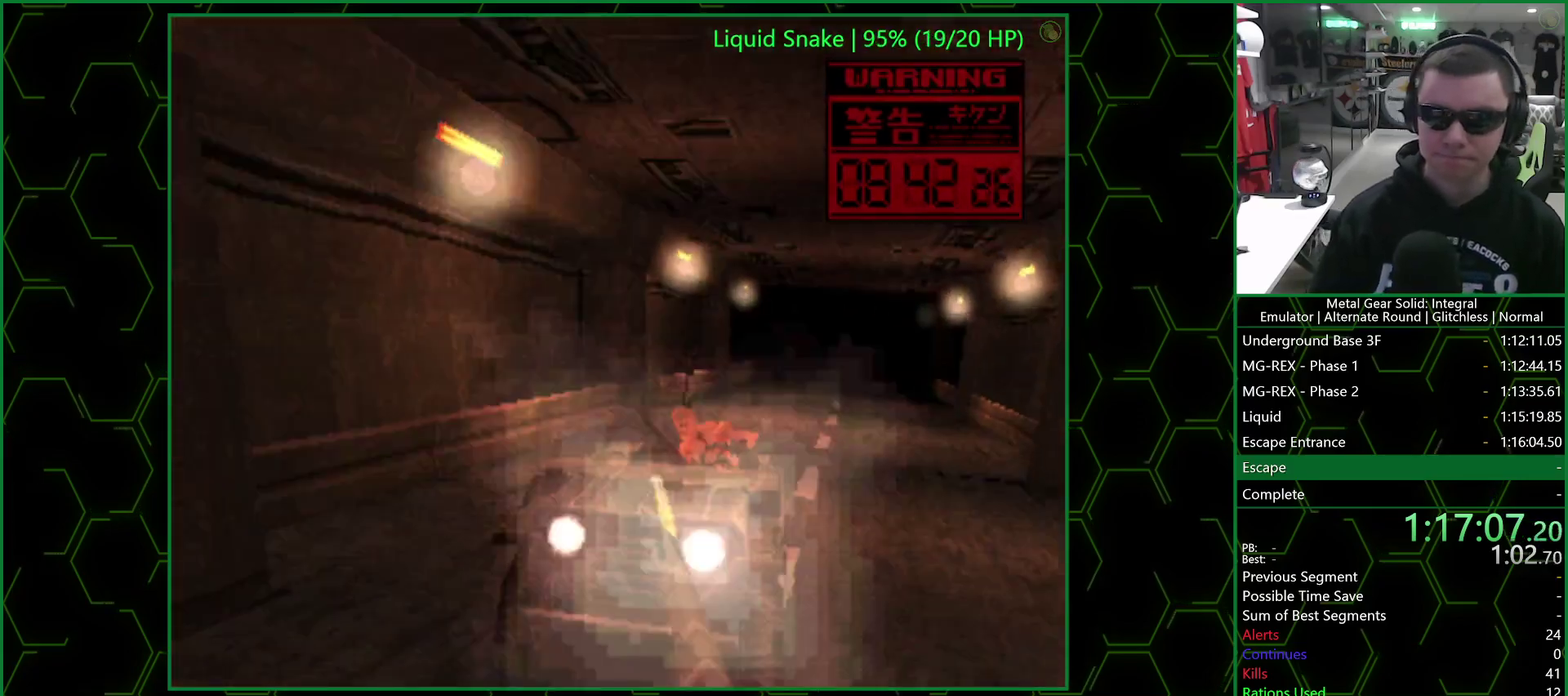
{"buttons": ["TRIANGLE", "DPAD_RIGHT"], "right_stick": "center", "events": [[67, "SQUARE", "up"], [467, "DPAD_RIGHT", "down"]]}
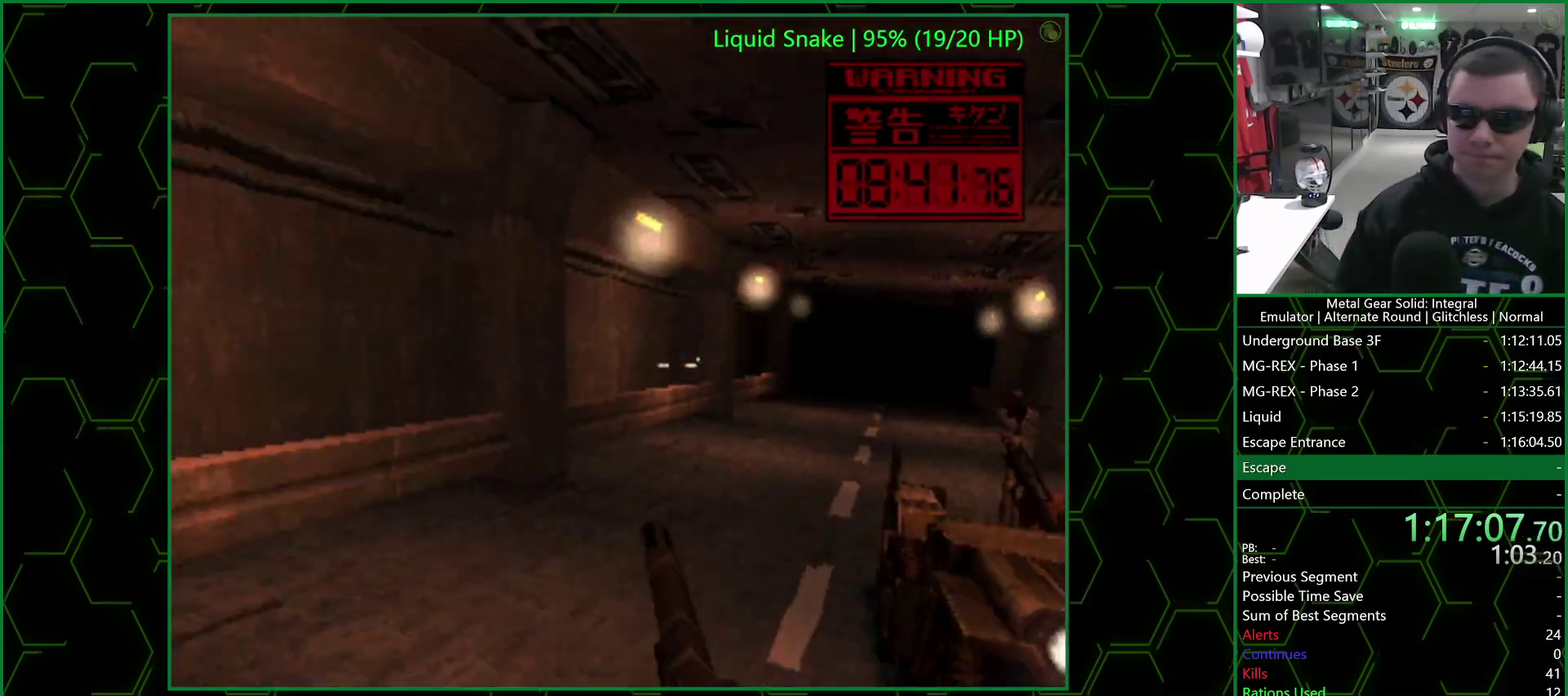
{"buttons": ["TRIANGLE"], "right_stick": "center", "events": [[83, "DPAD_RIGHT", "up"]]}
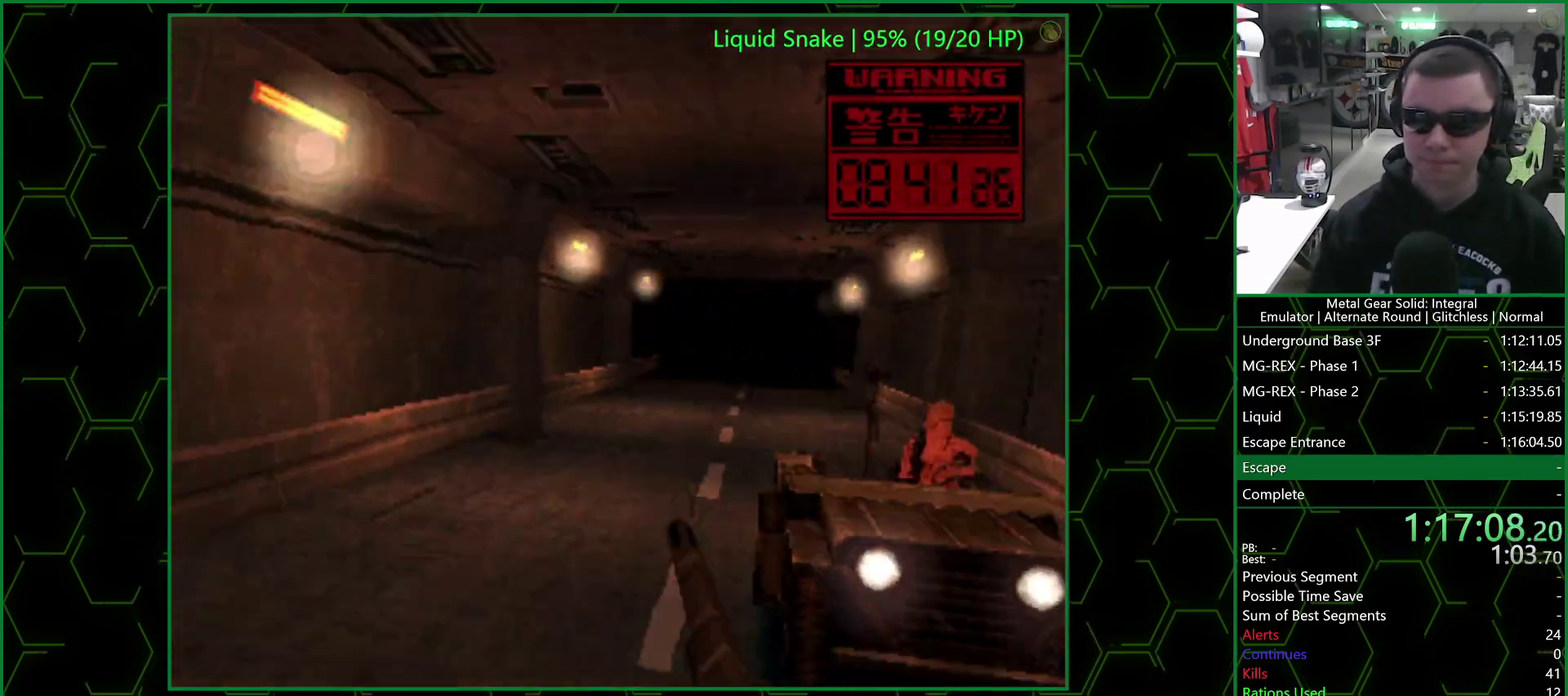
{"buttons": ["TRIANGLE", "DPAD_LEFT"], "right_stick": "center", "events": [[433, "DPAD_LEFT", "down"]]}
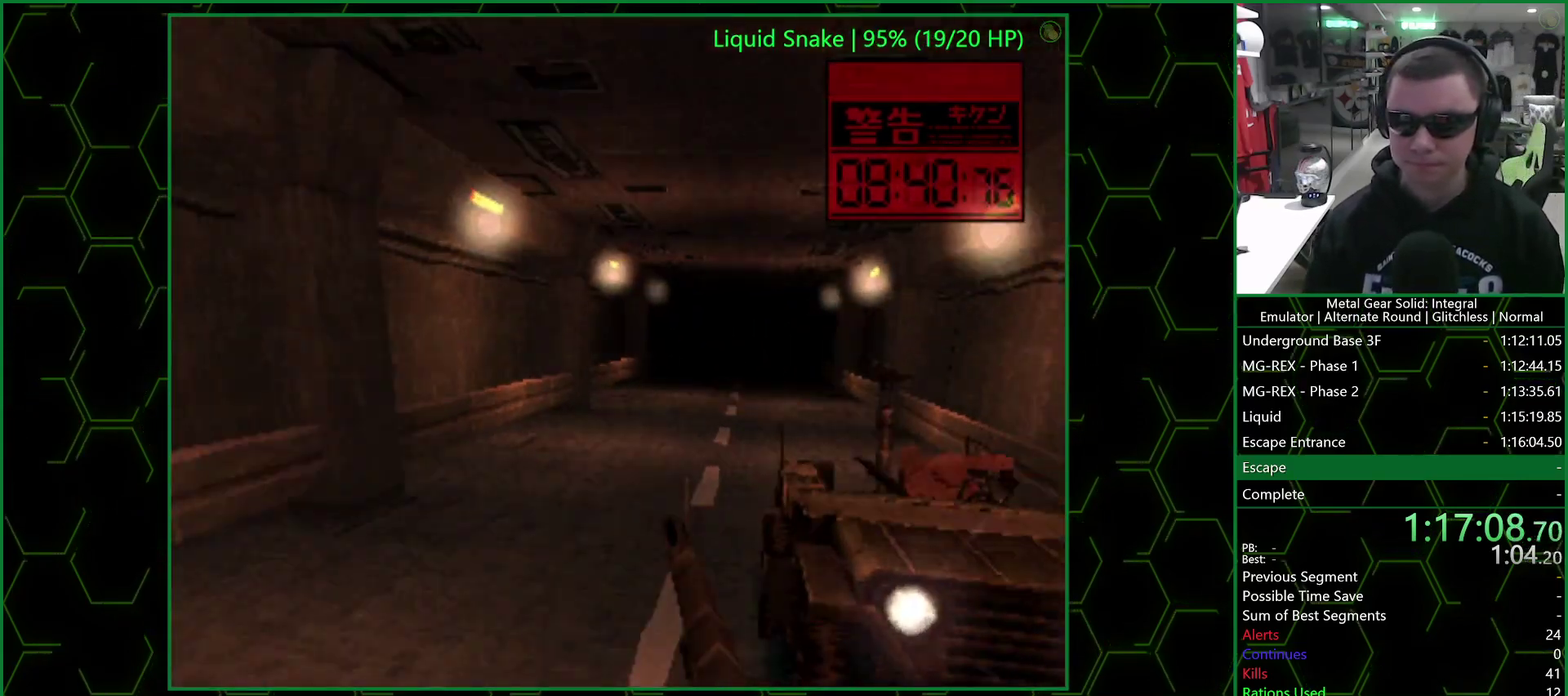
{"buttons": ["SQUARE", "TRIANGLE", "DPAD_RIGHT"], "right_stick": "center", "events": [[50, "DPAD_LEFT", "up"], [217, "SQUARE", "down"], [283, "DPAD_RIGHT", "down"]]}
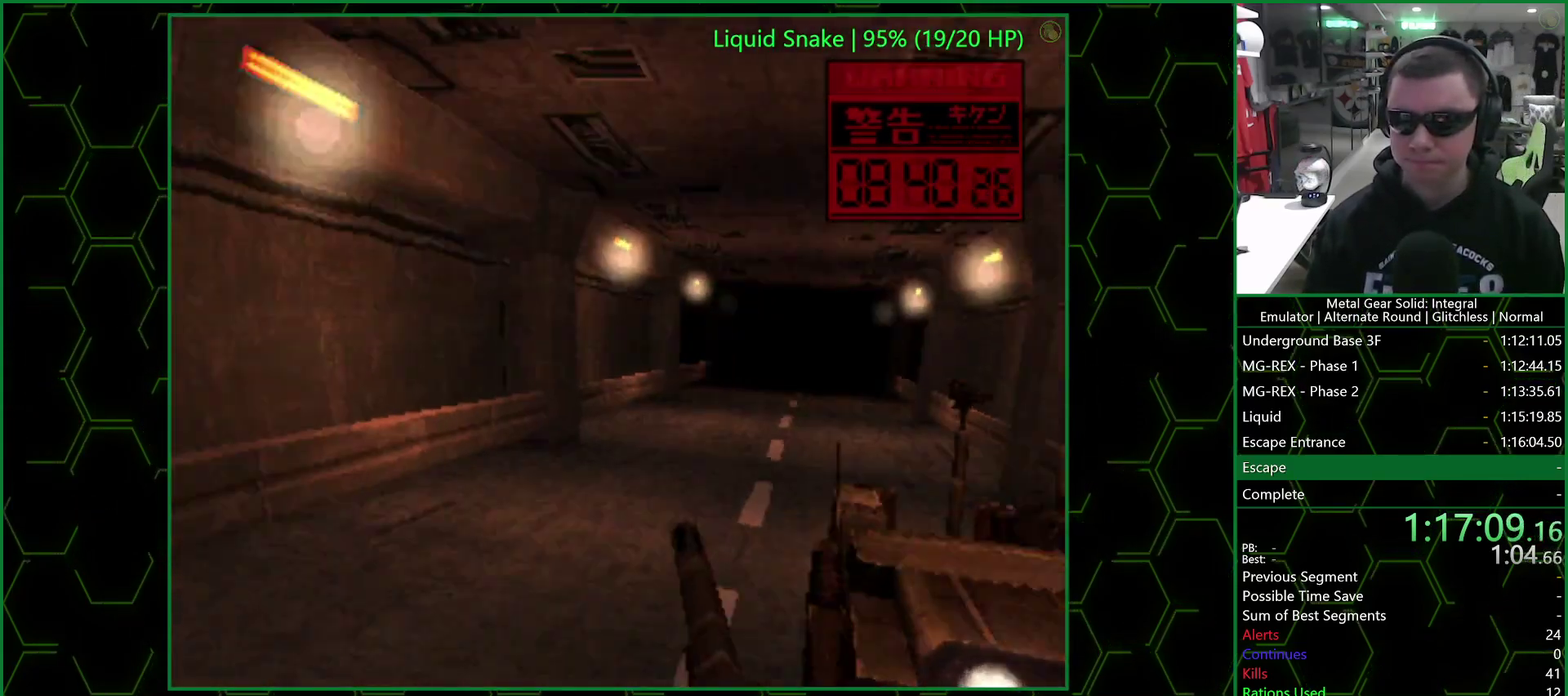
{"buttons": ["SQUARE", "TRIANGLE"], "right_stick": "center", "events": [[333, "DPAD_RIGHT", "up"]]}
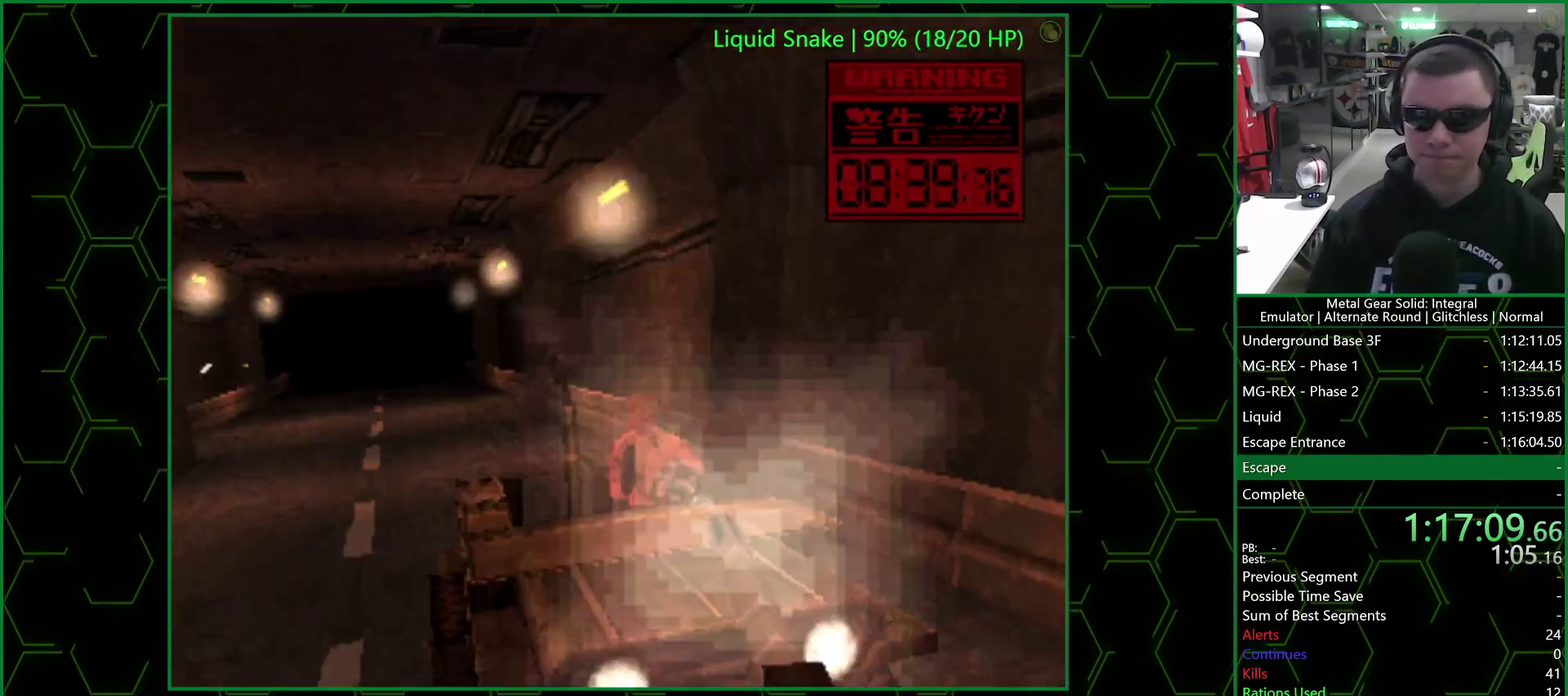
{"buttons": ["TRIANGLE", "DPAD_LEFT"], "right_stick": "center", "events": [[50, "SQUARE", "up"], [417, "DPAD_LEFT", "down"]]}
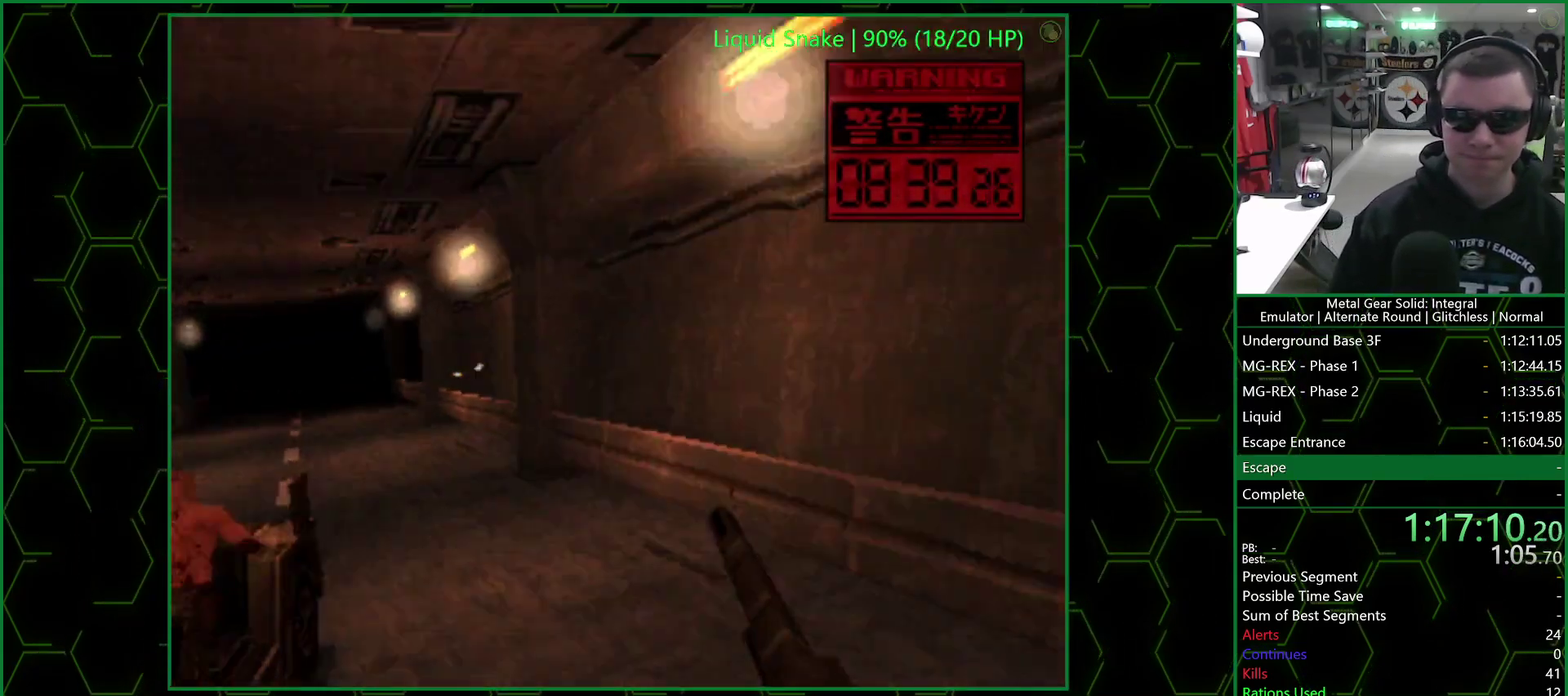
{"buttons": ["TRIANGLE", "DPAD_LEFT"], "right_stick": "center", "events": [[83, "DPAD_LEFT", "up"], [450, "DPAD_LEFT", "down"]]}
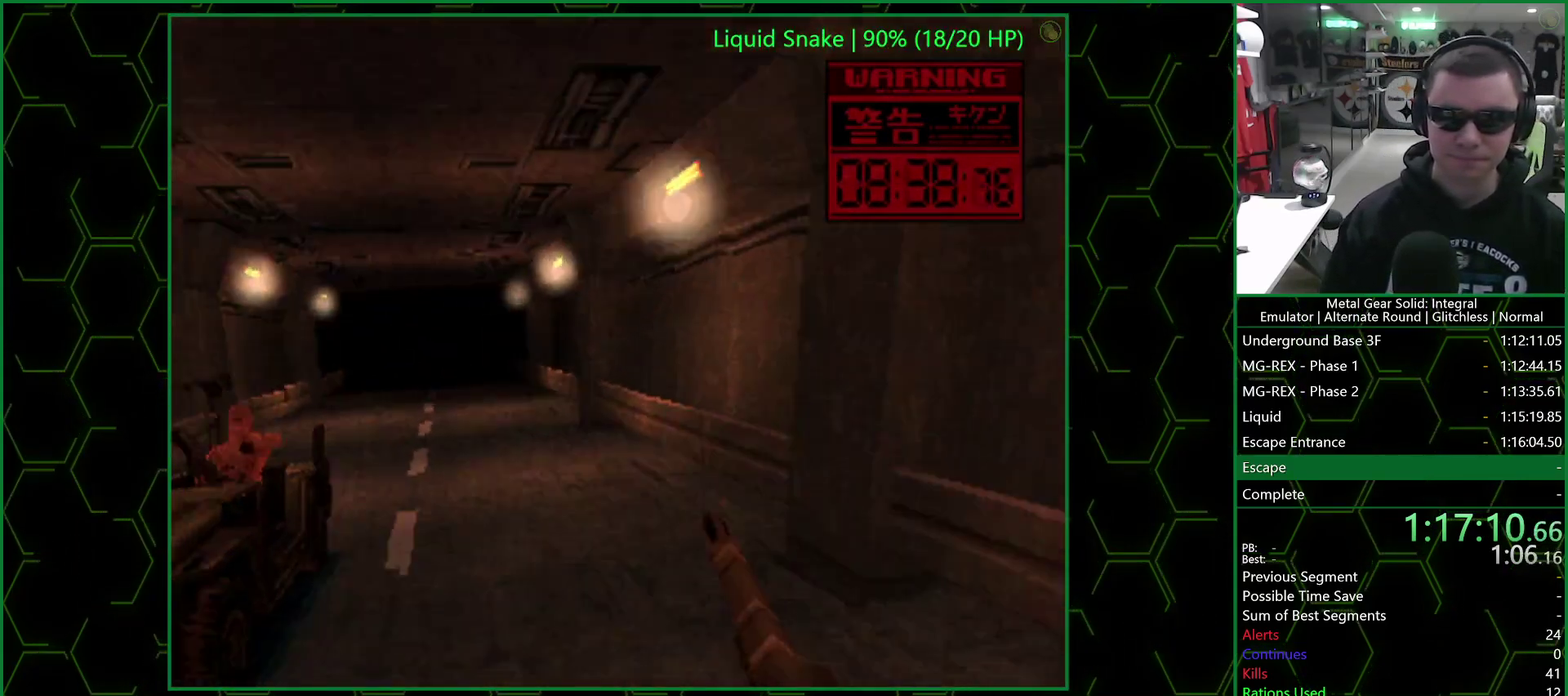
{"buttons": ["TRIANGLE"], "right_stick": "center", "events": [[17, "DPAD_LEFT", "up"]]}
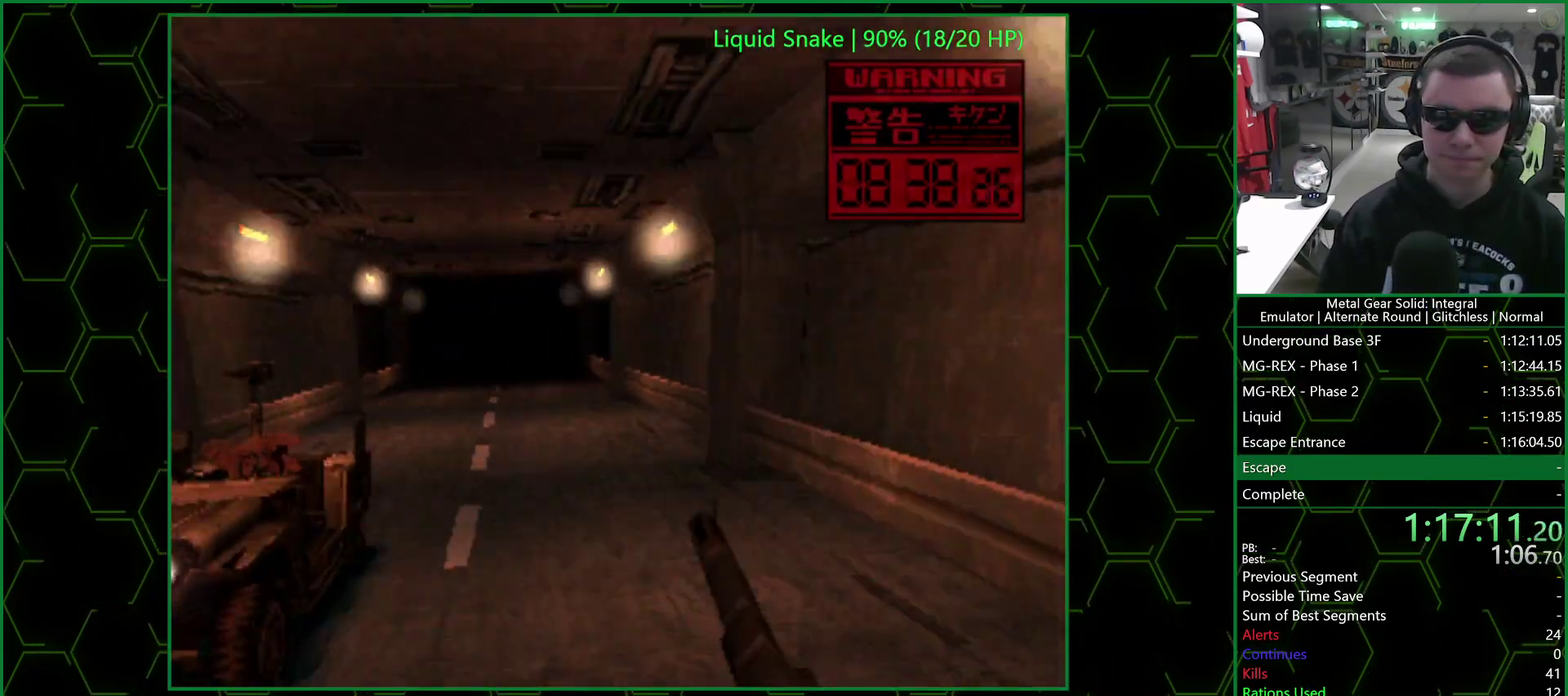
{"buttons": ["SQUARE", "TRIANGLE", "DPAD_LEFT"], "right_stick": "center", "events": [[233, "SQUARE", "down"], [400, "DPAD_LEFT", "down"]]}
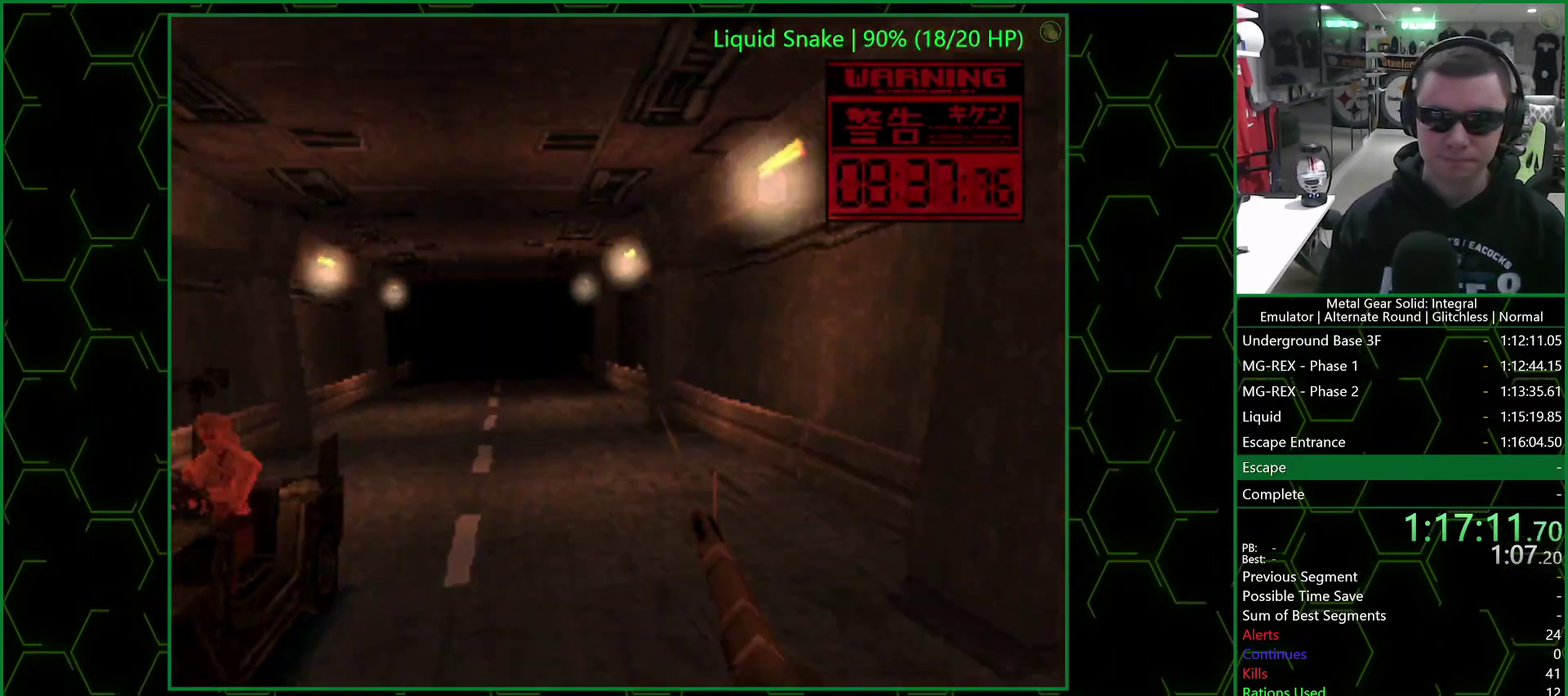
{"buttons": ["SQUARE", "TRIANGLE"], "right_stick": "center", "events": [[417, "DPAD_LEFT", "up"]]}
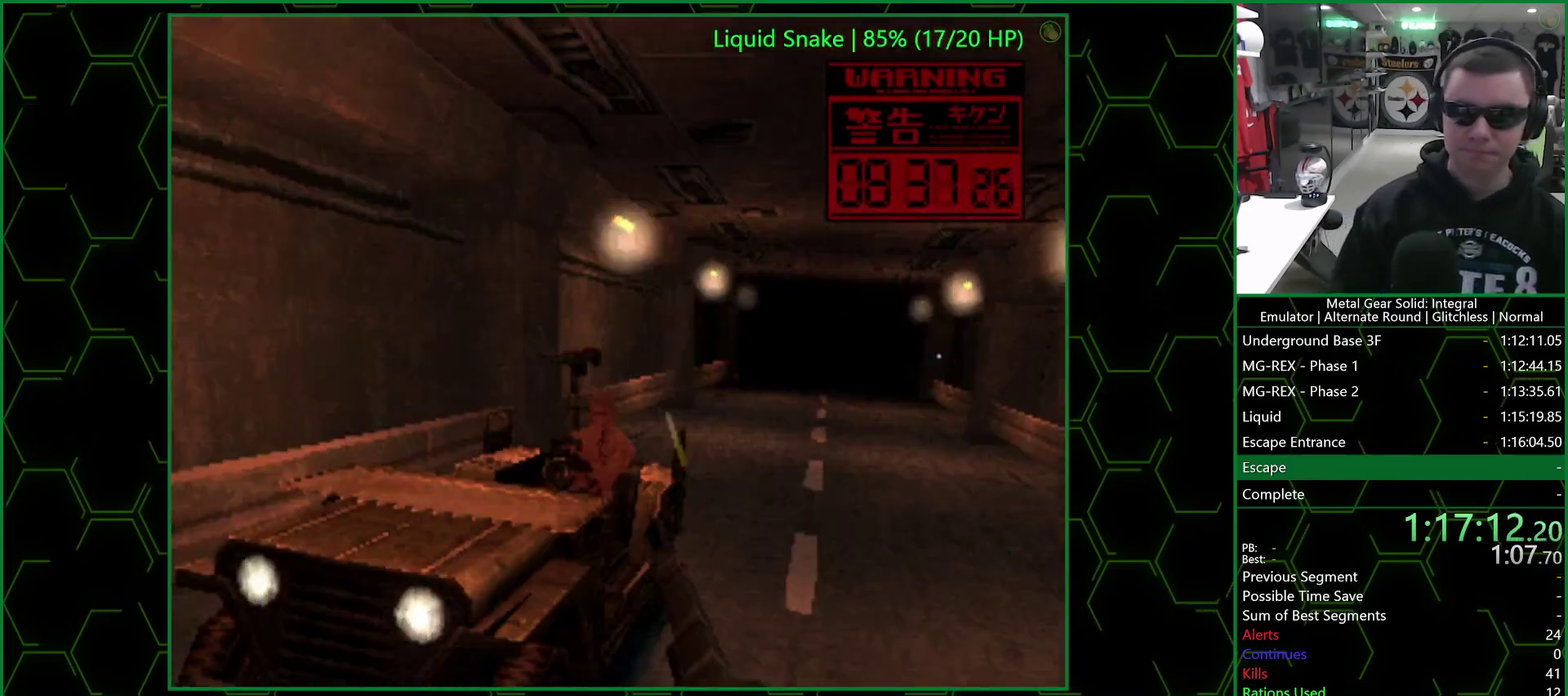
{"buttons": ["TRIANGLE"], "right_stick": "center", "events": [[83, "DPAD_RIGHT", "down"], [100, "SQUARE", "up"], [217, "DPAD_RIGHT", "up"]]}
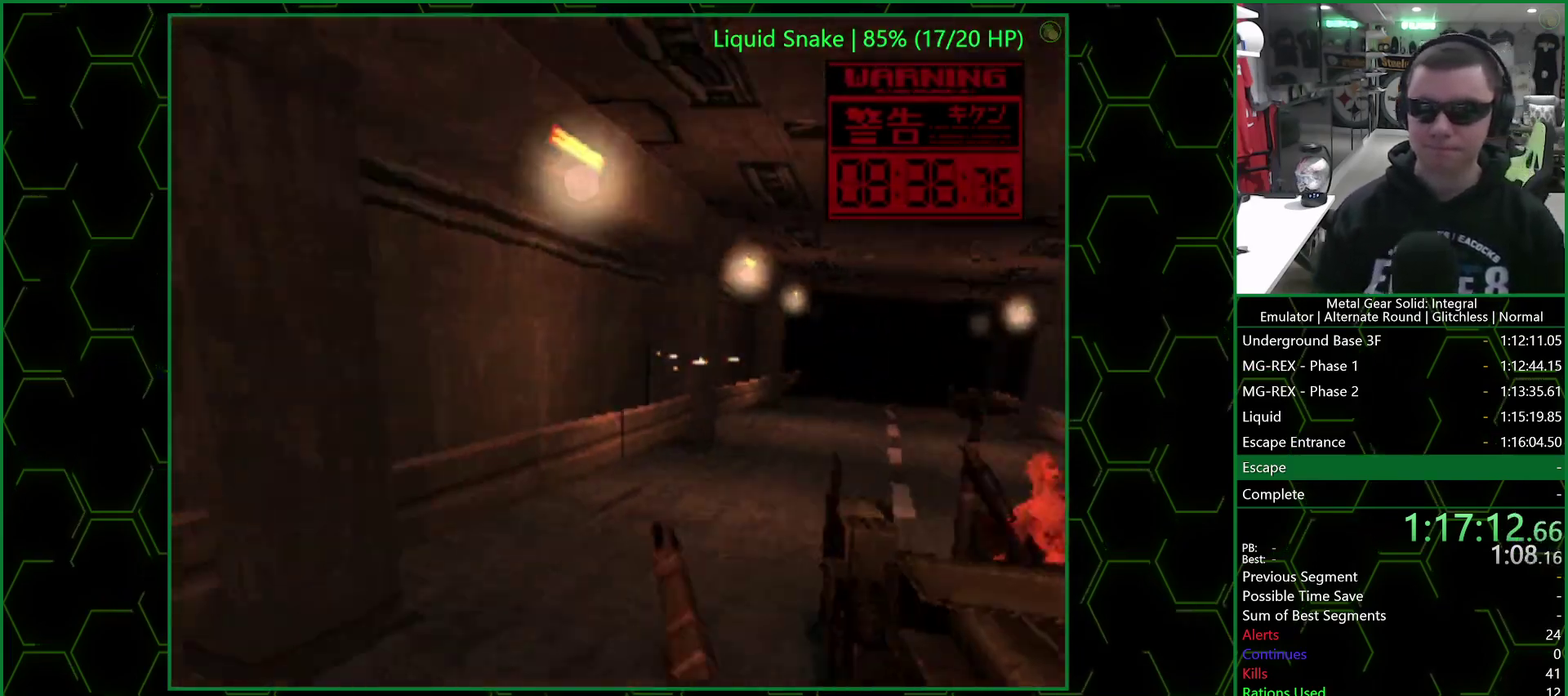
{"buttons": ["TRIANGLE"], "right_stick": "center", "events": [[50, "DPAD_RIGHT", "down"], [183, "DPAD_RIGHT", "up"]]}
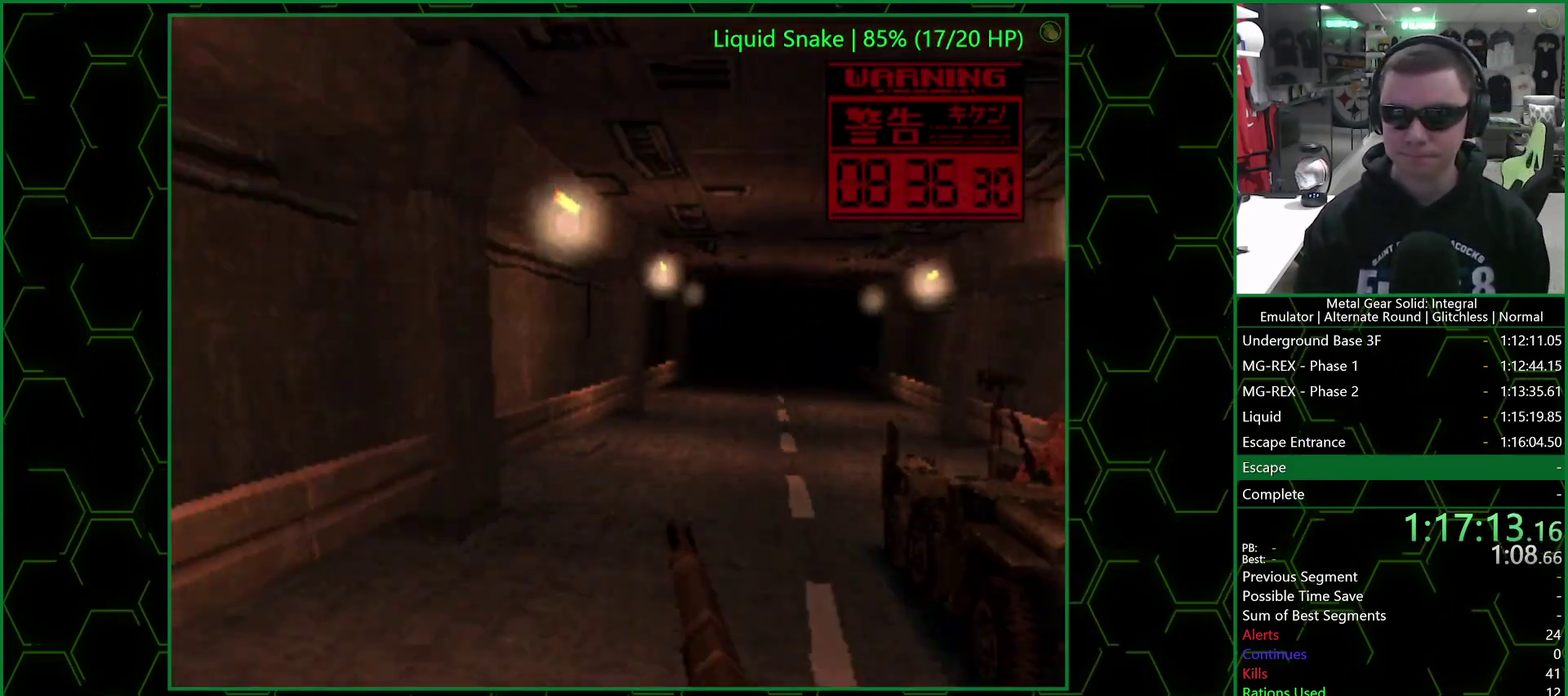
{"buttons": ["TRIANGLE"], "right_stick": "center", "events": []}
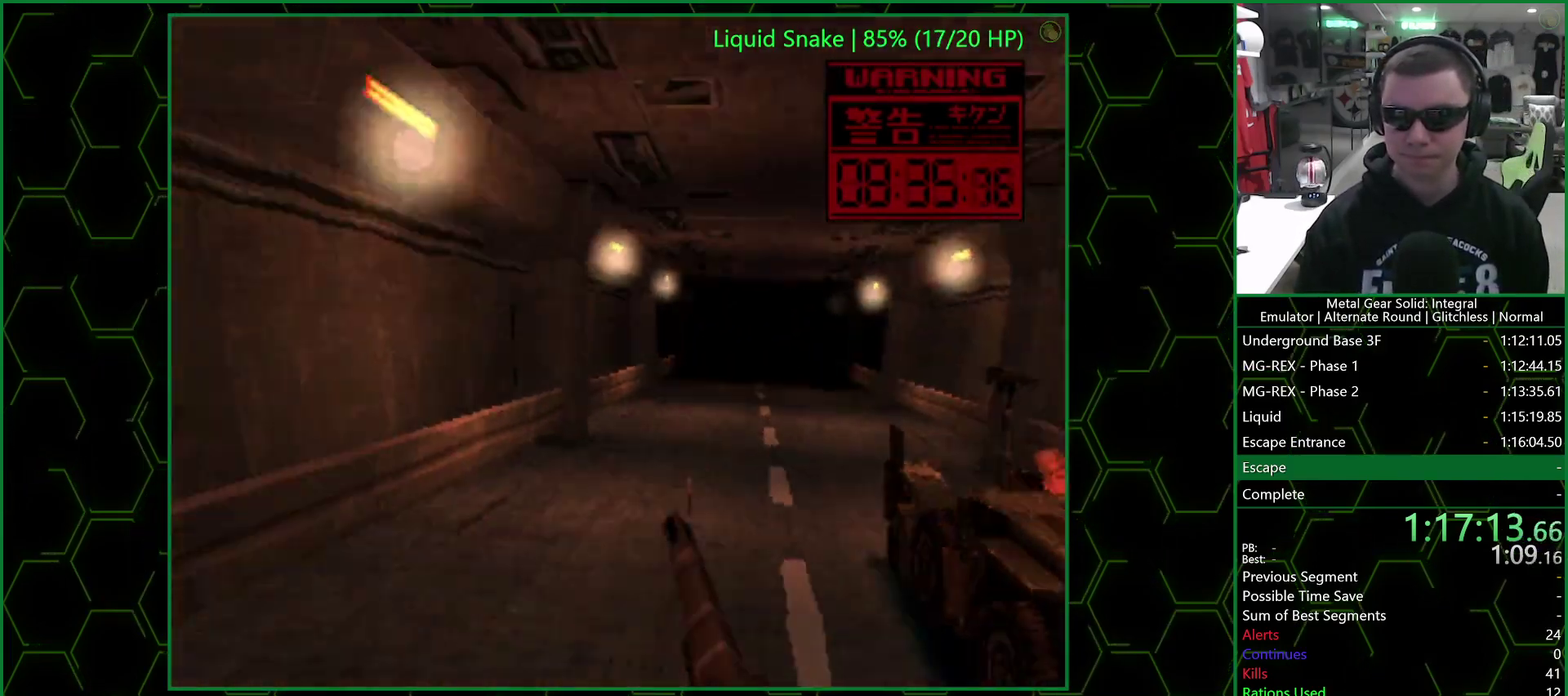
{"buttons": ["SQUARE", "TRIANGLE", "DPAD_RIGHT"], "right_stick": "center", "events": [[333, "SQUARE", "down"], [433, "DPAD_RIGHT", "down"]]}
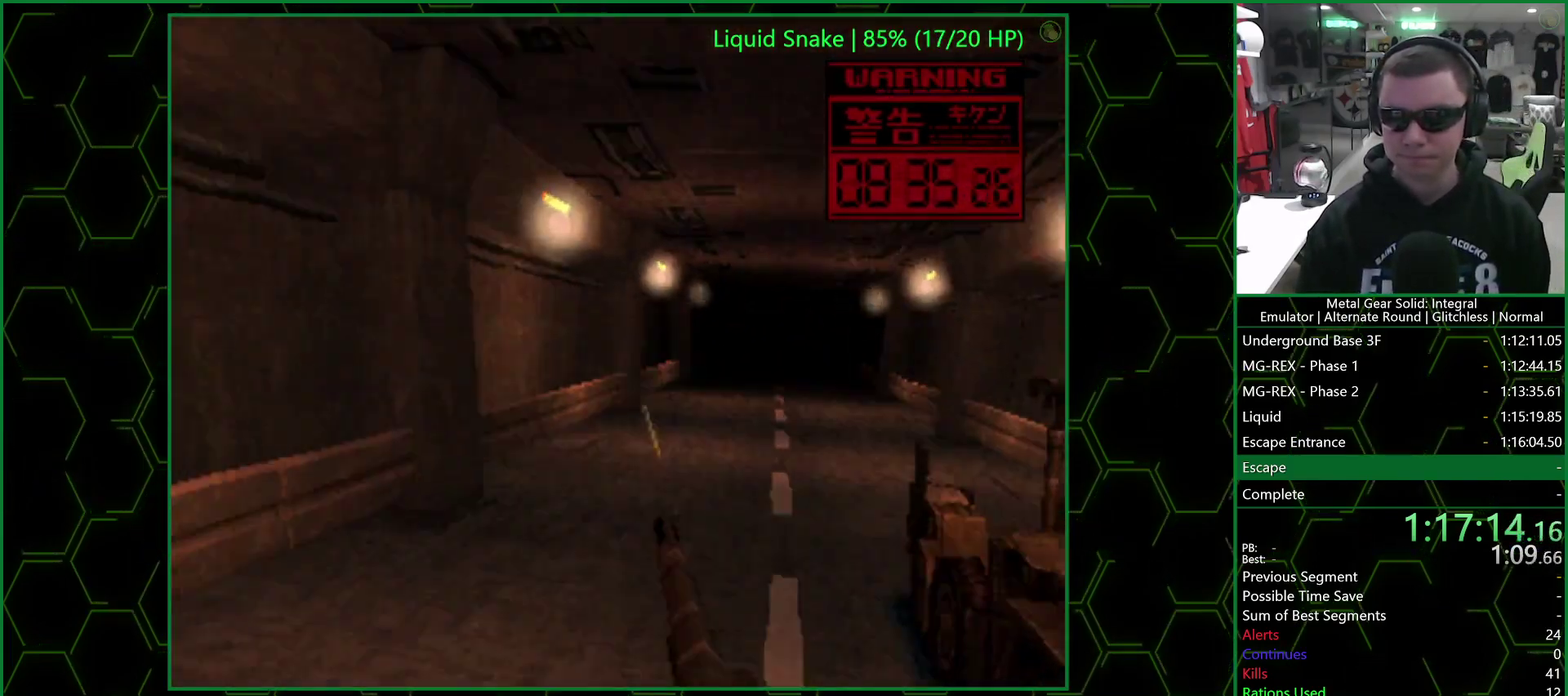
{"buttons": ["SQUARE", "TRIANGLE"], "right_stick": "center", "events": [[333, "DPAD_RIGHT", "up"]]}